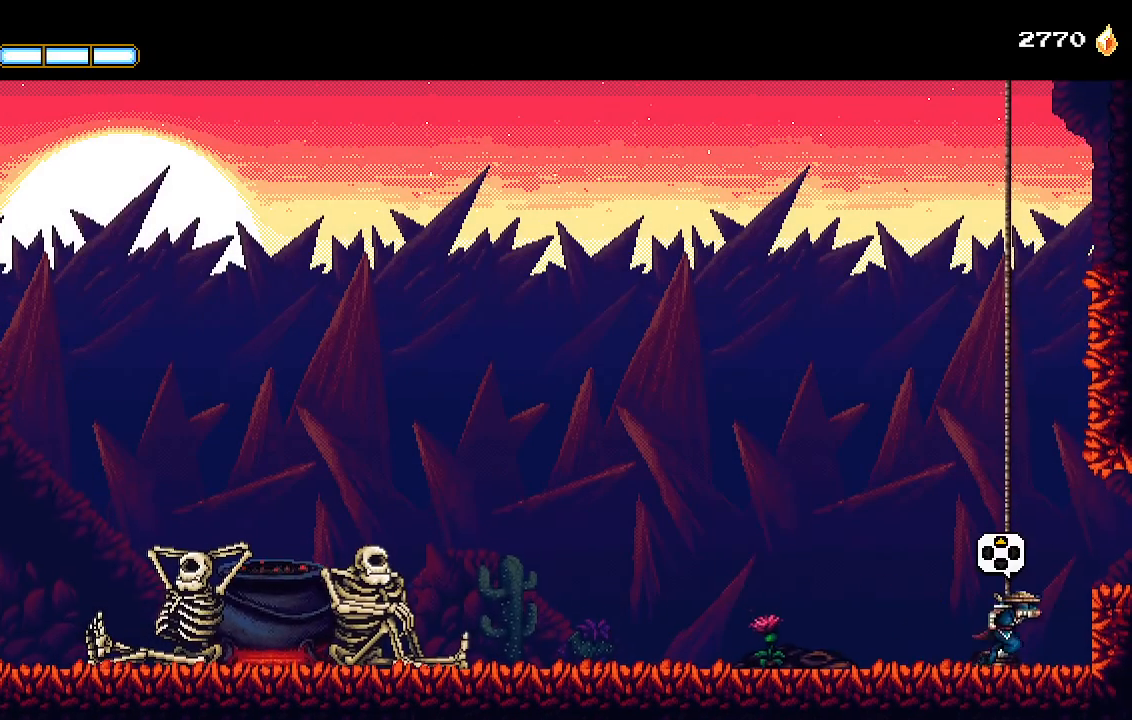
Gameplay with a controller (PlayStation layout); each line is a JSON object with the inputs held at the frame after it. "events" lists button and stick changes between this image and that frame as [ms after this image, input, new state], when the widget could be followed in between.
{"buttons": ["DPAD_RIGHT"], "left_stick": "center", "right_stick": "center", "events": [[33, "CROSS", "down"], [133, "CROSS", "up"]]}
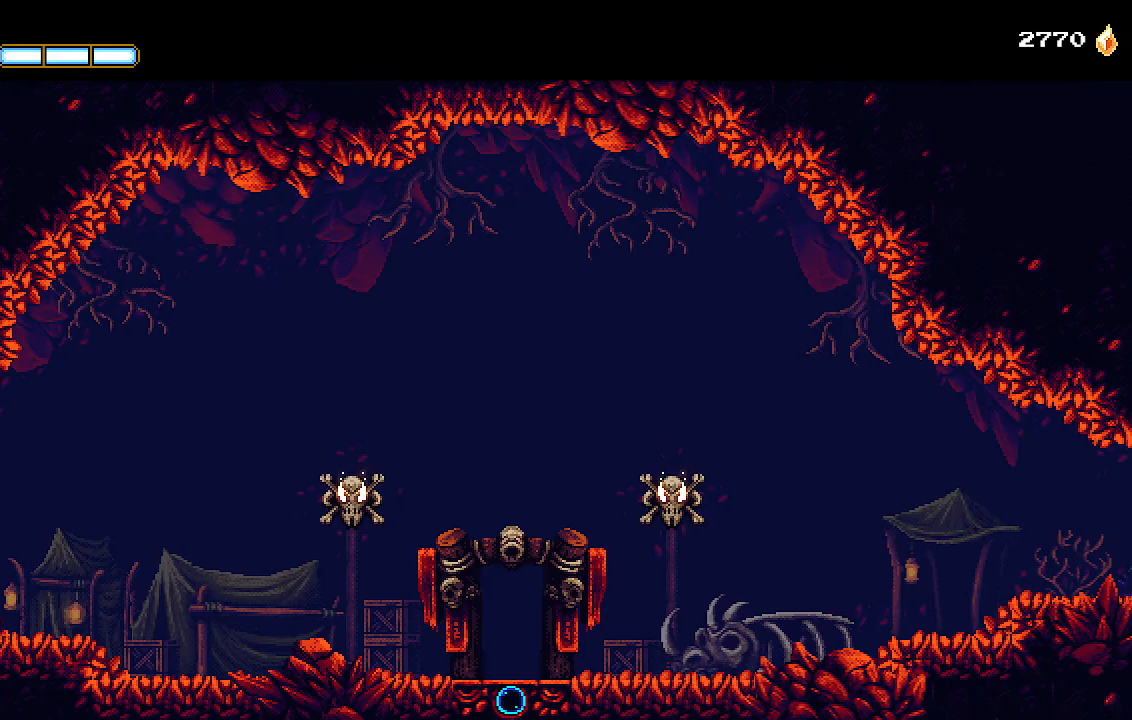
{"buttons": ["DPAD_RIGHT"], "left_stick": "center", "right_stick": "center", "events": []}
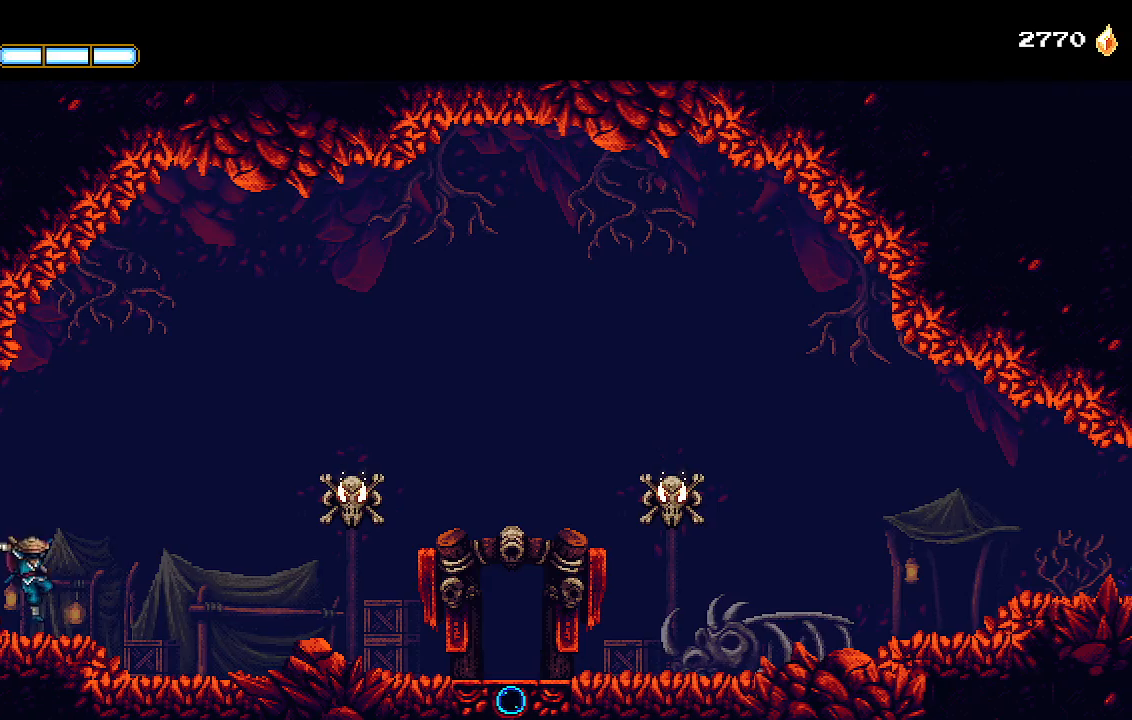
{"buttons": ["DPAD_RIGHT"], "left_stick": "center", "right_stick": "center", "events": [[267, "CROSS", "down"], [367, "CROSS", "up"]]}
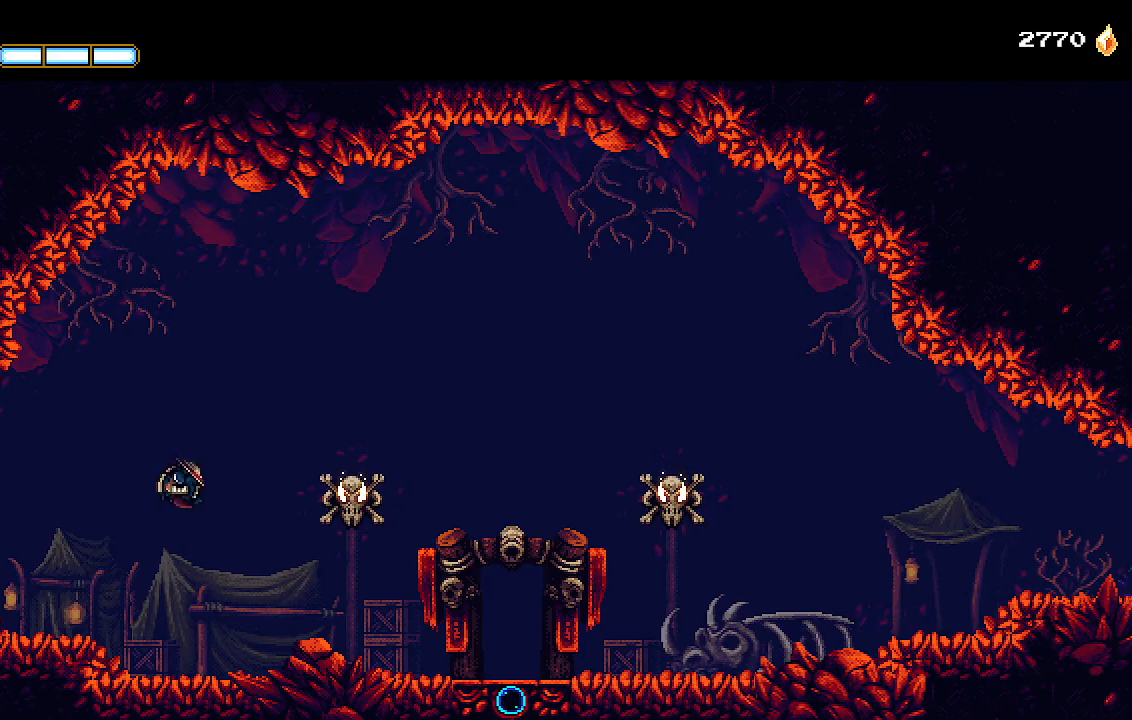
{"buttons": ["DPAD_RIGHT"], "left_stick": "center", "right_stick": "center", "events": [[100, "L1", "down"], [267, "L1", "up"]]}
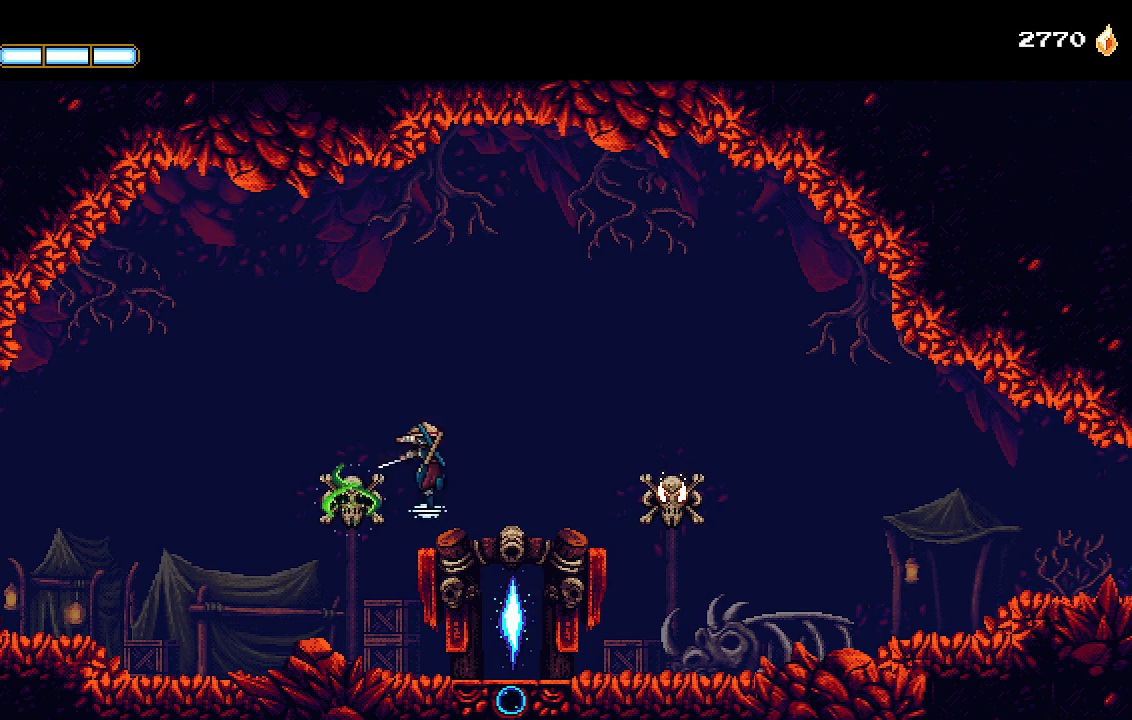
{"buttons": ["DPAD_RIGHT"], "left_stick": "center", "right_stick": "center", "events": [[200, "L1", "down"], [333, "L1", "up"]]}
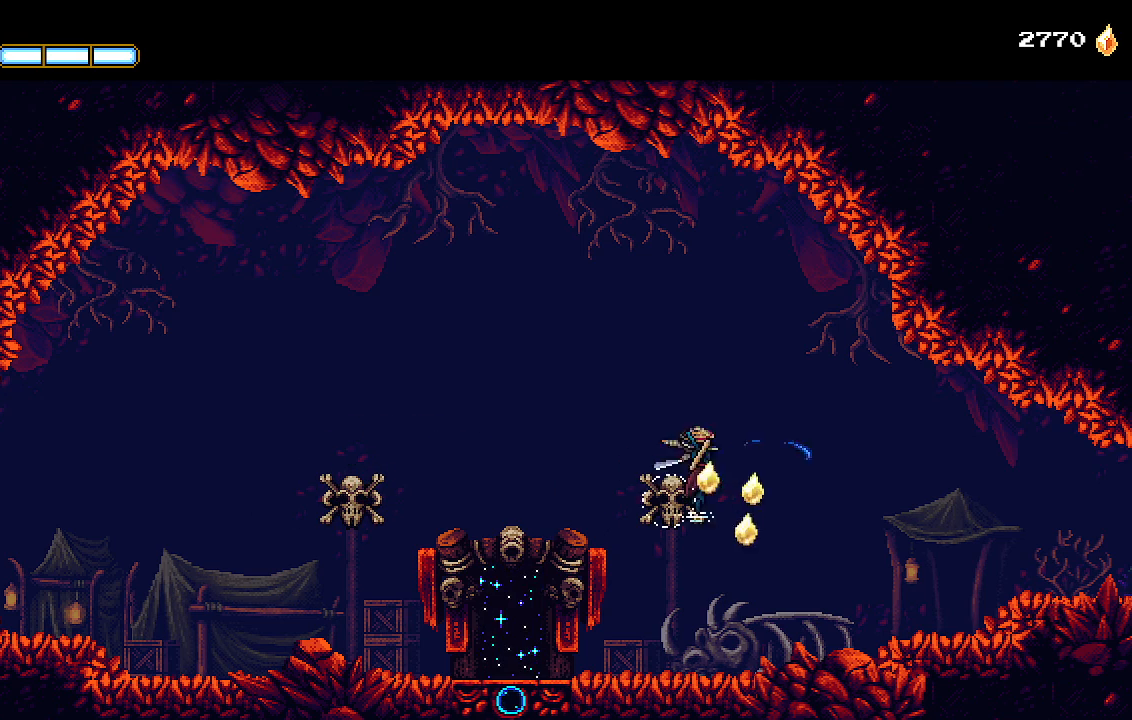
{"buttons": ["CROSS", "DPAD_RIGHT"], "left_stick": "center", "right_stick": "center", "events": [[467, "CROSS", "down"]]}
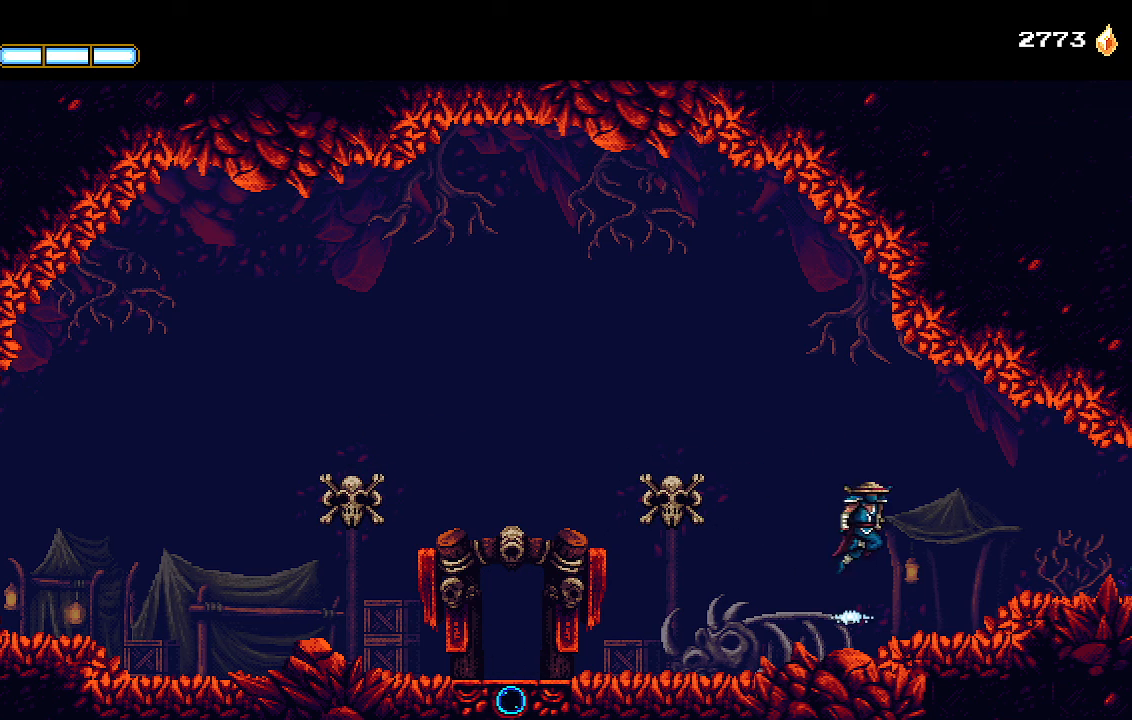
{"buttons": ["DPAD_RIGHT"], "left_stick": "center", "right_stick": "center", "events": [[200, "CROSS", "up"]]}
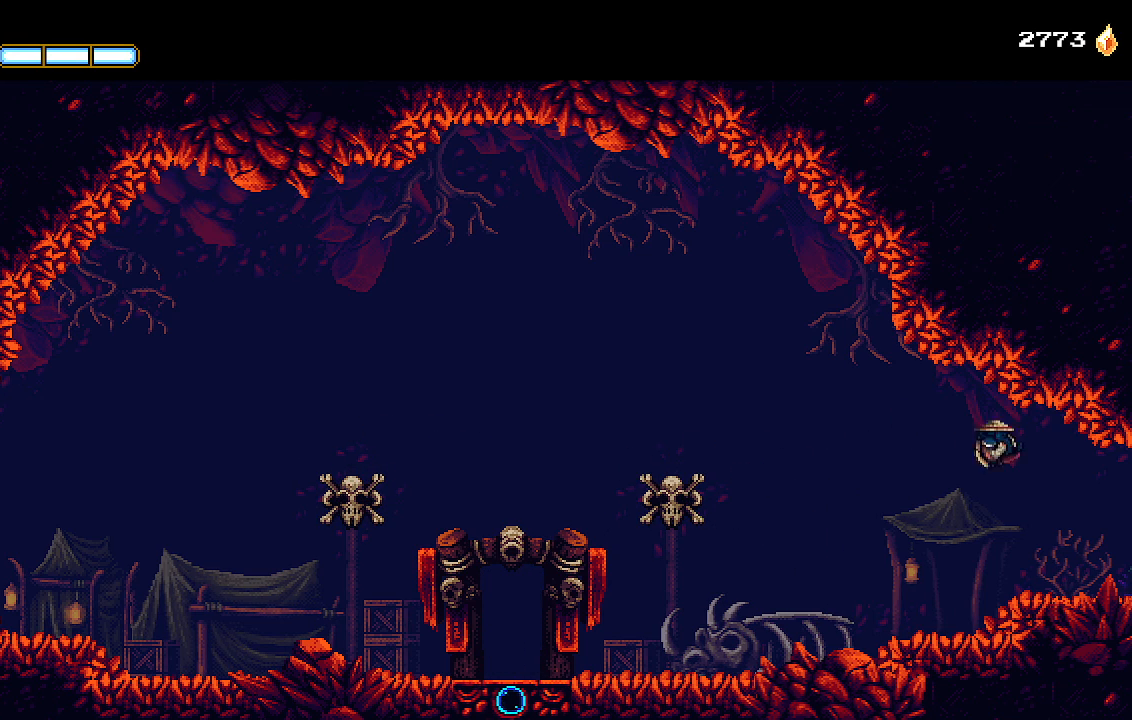
{"buttons": ["DPAD_RIGHT"], "left_stick": "center", "right_stick": "center", "events": []}